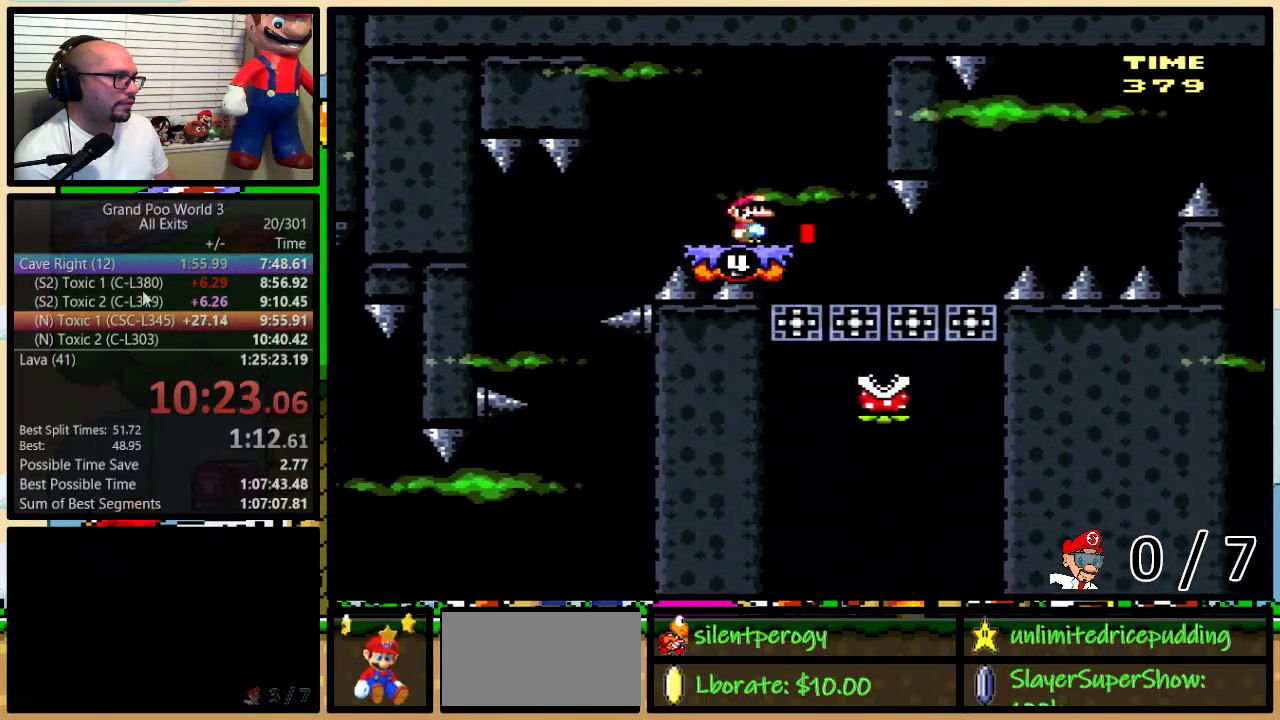
Gameplay with a controller (Nintendo layout); each line is a JSON object with the inputs held at the frame after it. "events" lists button and stick changes between this image and that frame as [ms after this image, input, new state], when the widget could be followed in between. Not read: L1 L3 R1 R3.
{"buttons": ["Y", "DPAD_DOWN"], "events": [[117, "DPAD_DOWN", "down"], [300, "DPAD_RIGHT", "up"]]}
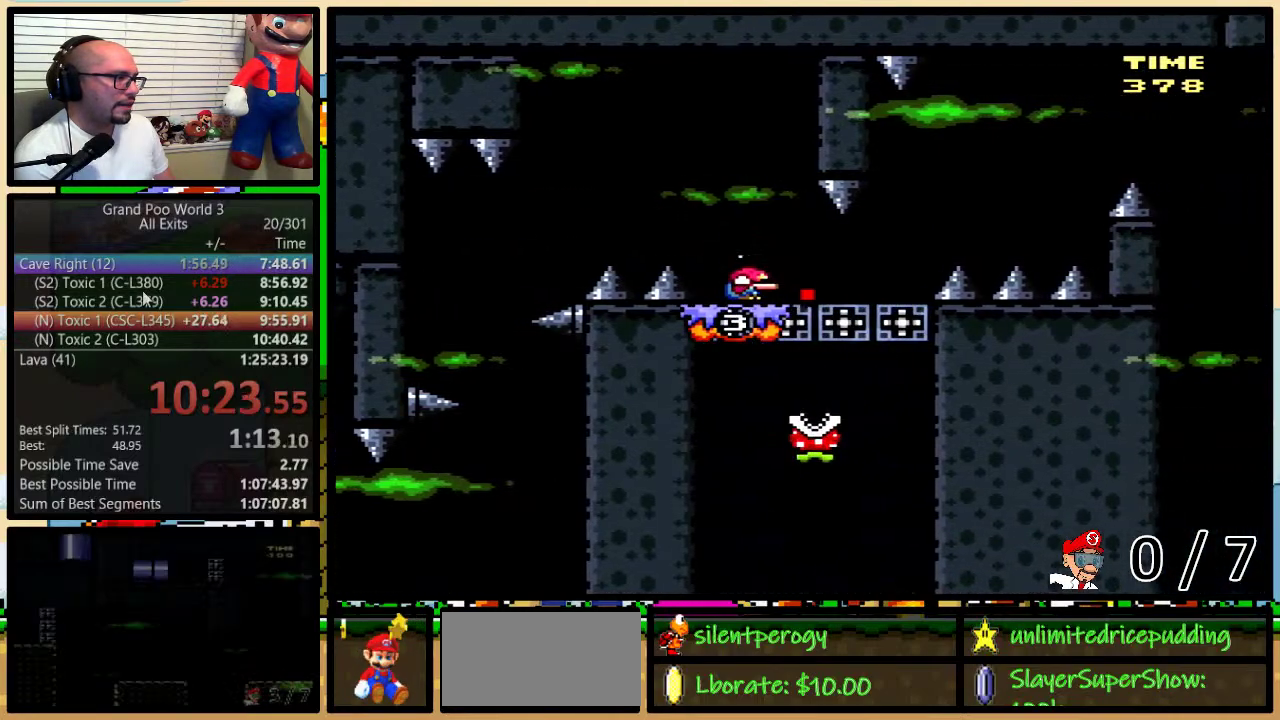
{"buttons": ["Y", "DPAD_UP", "DPAD_RIGHT"], "events": [[200, "DPAD_RIGHT", "down"], [267, "DPAD_DOWN", "up"], [267, "DPAD_UP", "down"]]}
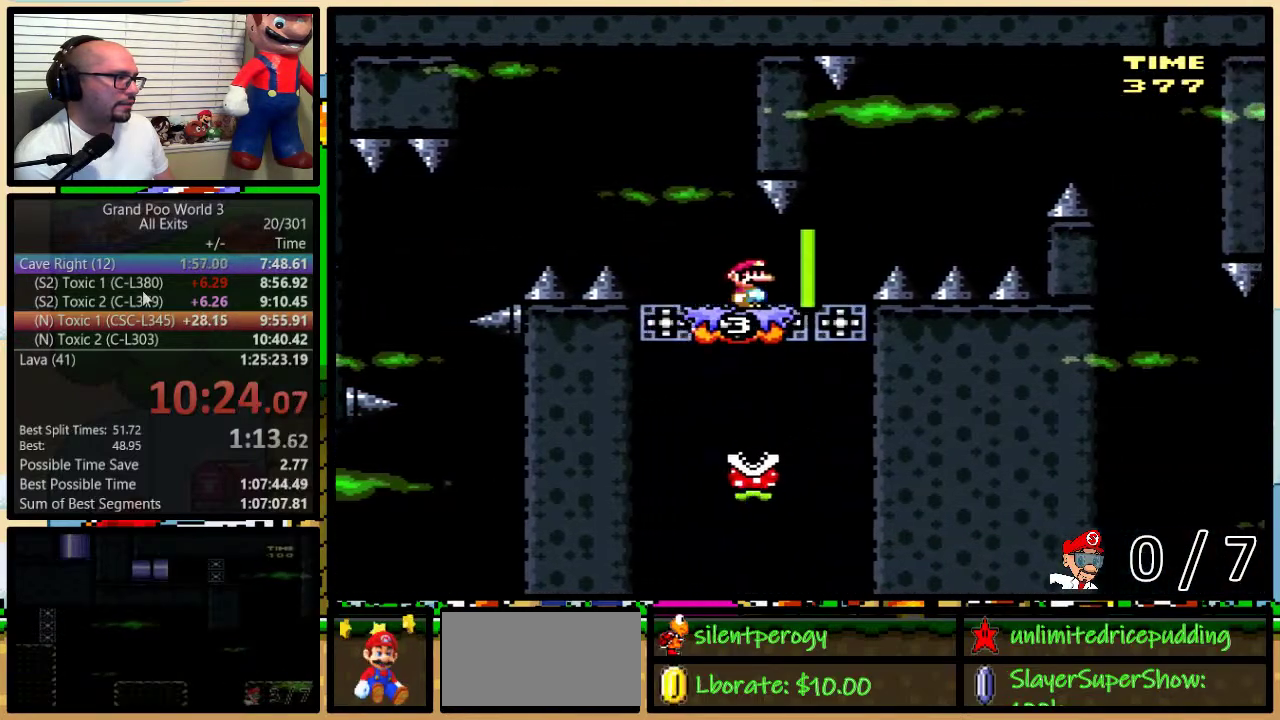
{"buttons": ["Y", "DPAD_UP", "DPAD_RIGHT"], "events": [[233, "DPAD_UP", "up"], [333, "DPAD_UP", "down"]]}
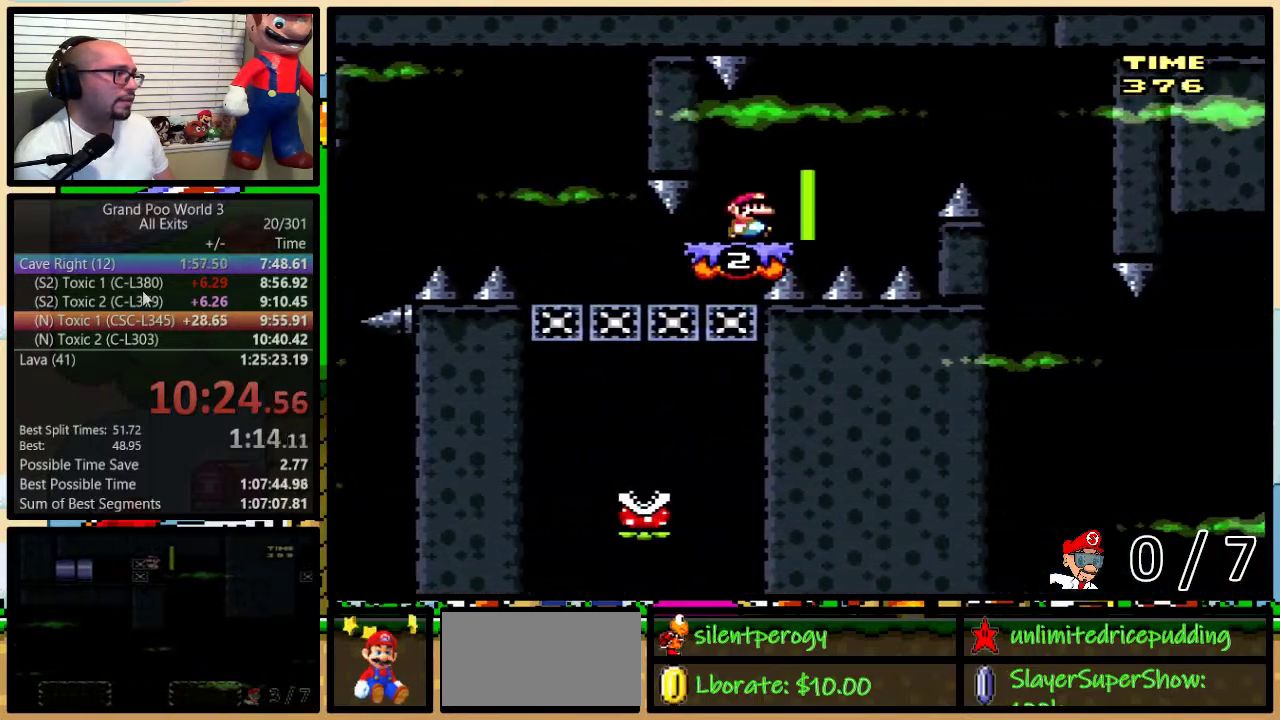
{"buttons": ["Y", "DPAD_UP", "DPAD_RIGHT"], "events": []}
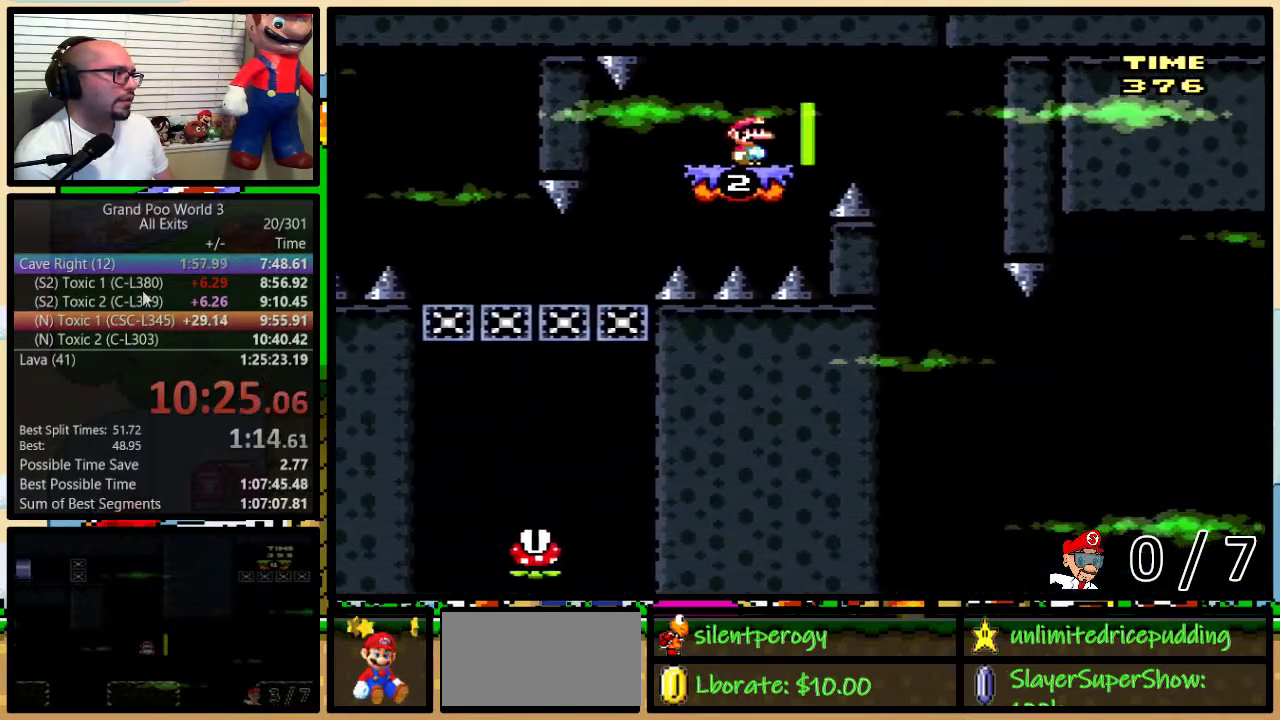
{"buttons": ["Y", "DPAD_RIGHT"], "events": [[50, "DPAD_UP", "up"]]}
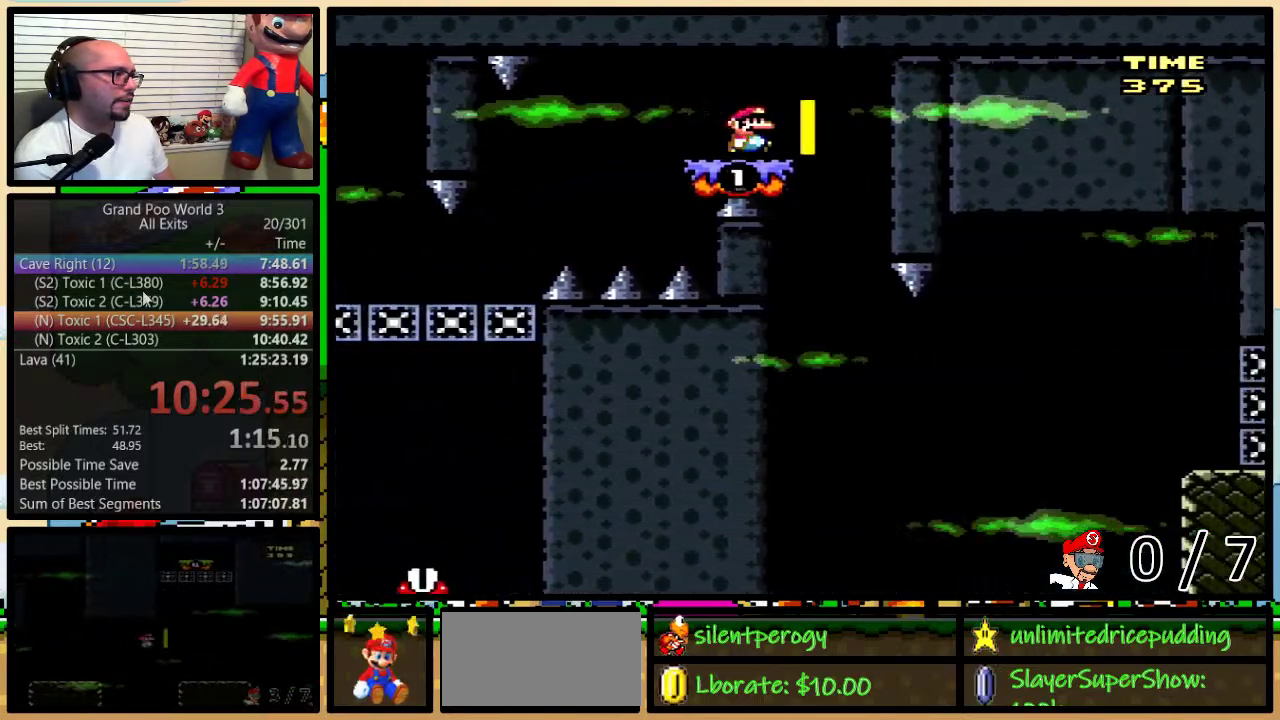
{"buttons": ["Y", "DPAD_DOWN"], "events": [[117, "DPAD_DOWN", "down"], [367, "DPAD_RIGHT", "up"]]}
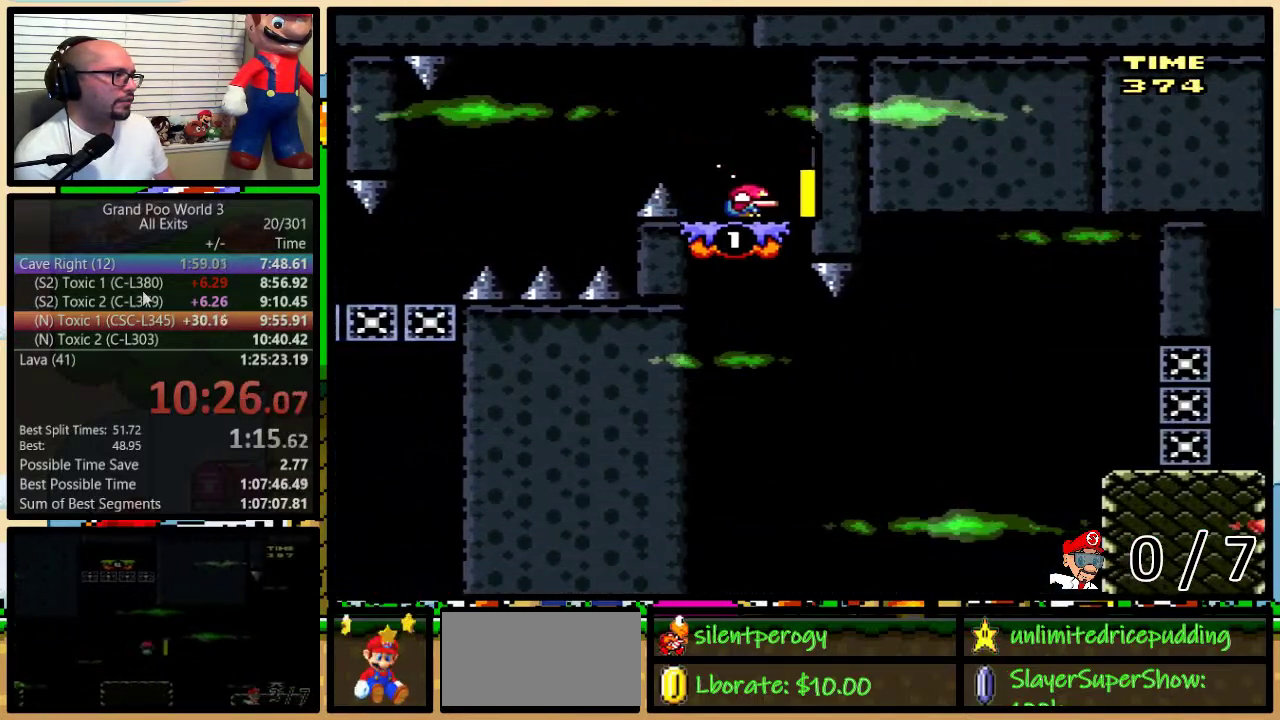
{"buttons": ["Y", "DPAD_DOWN"], "events": []}
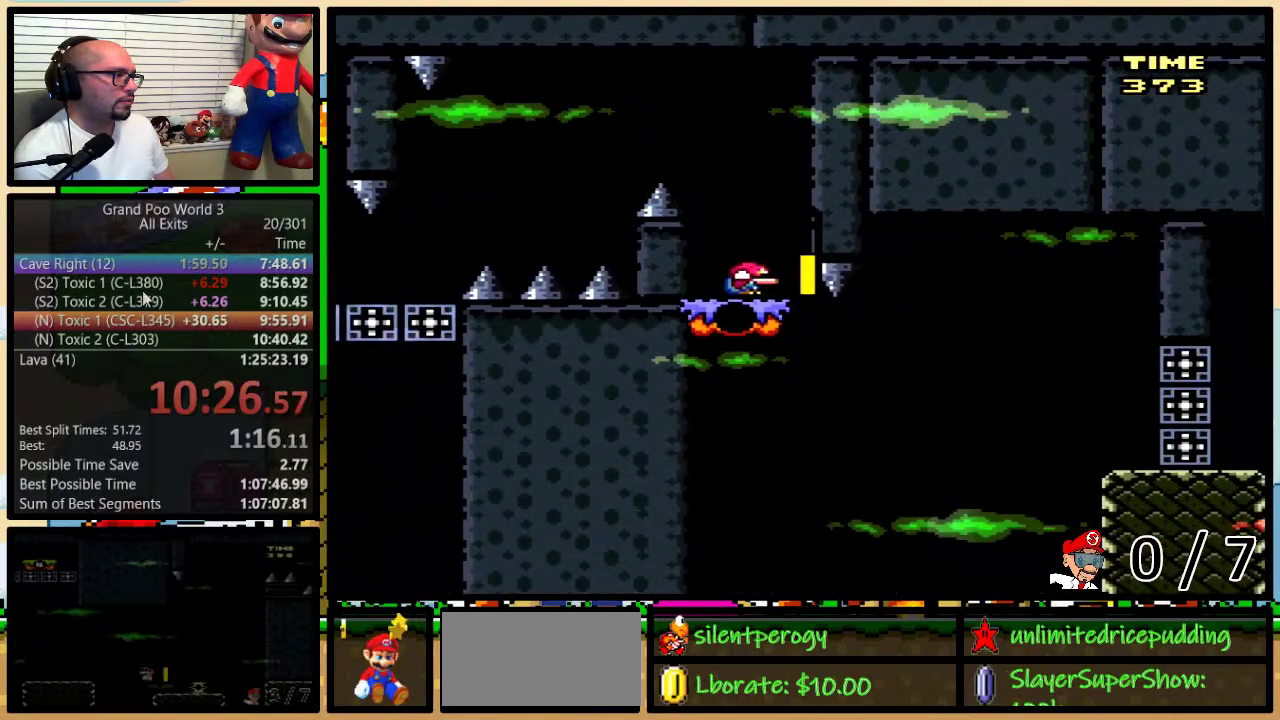
{"buttons": ["Y", "DPAD_RIGHT"], "events": [[300, "DPAD_RIGHT", "down"], [333, "DPAD_DOWN", "up"]]}
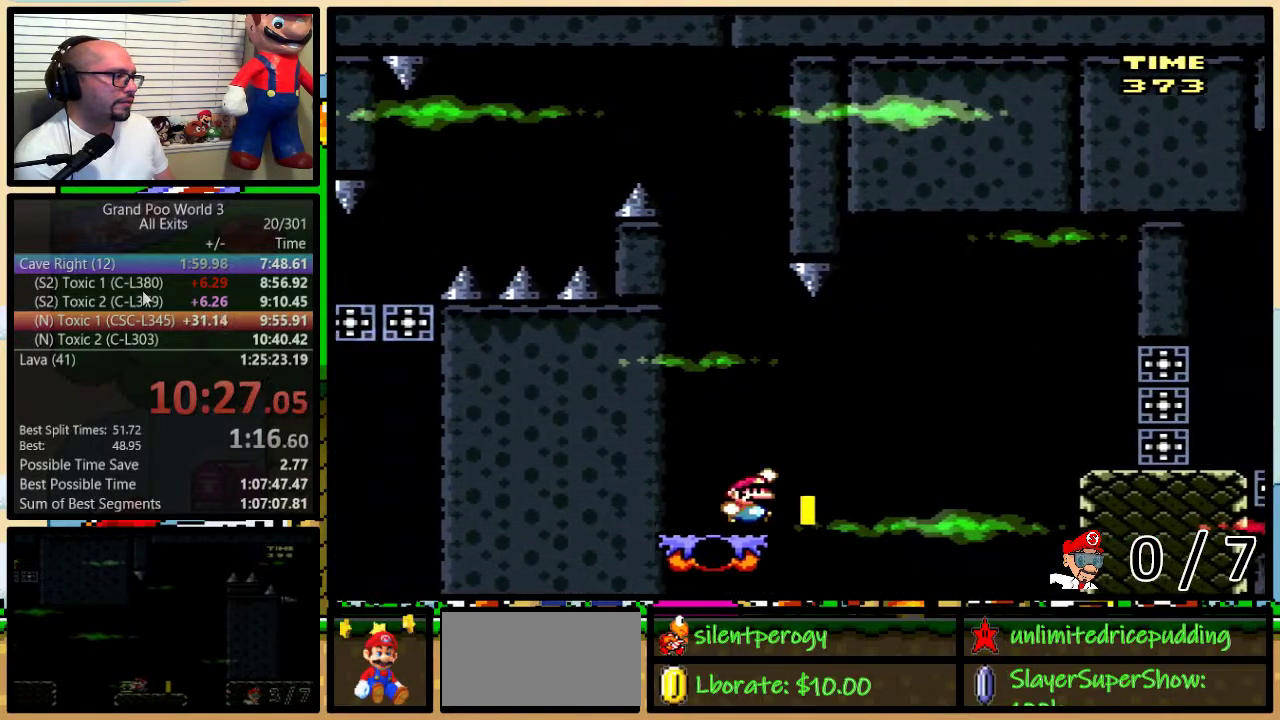
{"buttons": ["B", "Y", "DPAD_RIGHT"], "events": [[17, "B", "down"]]}
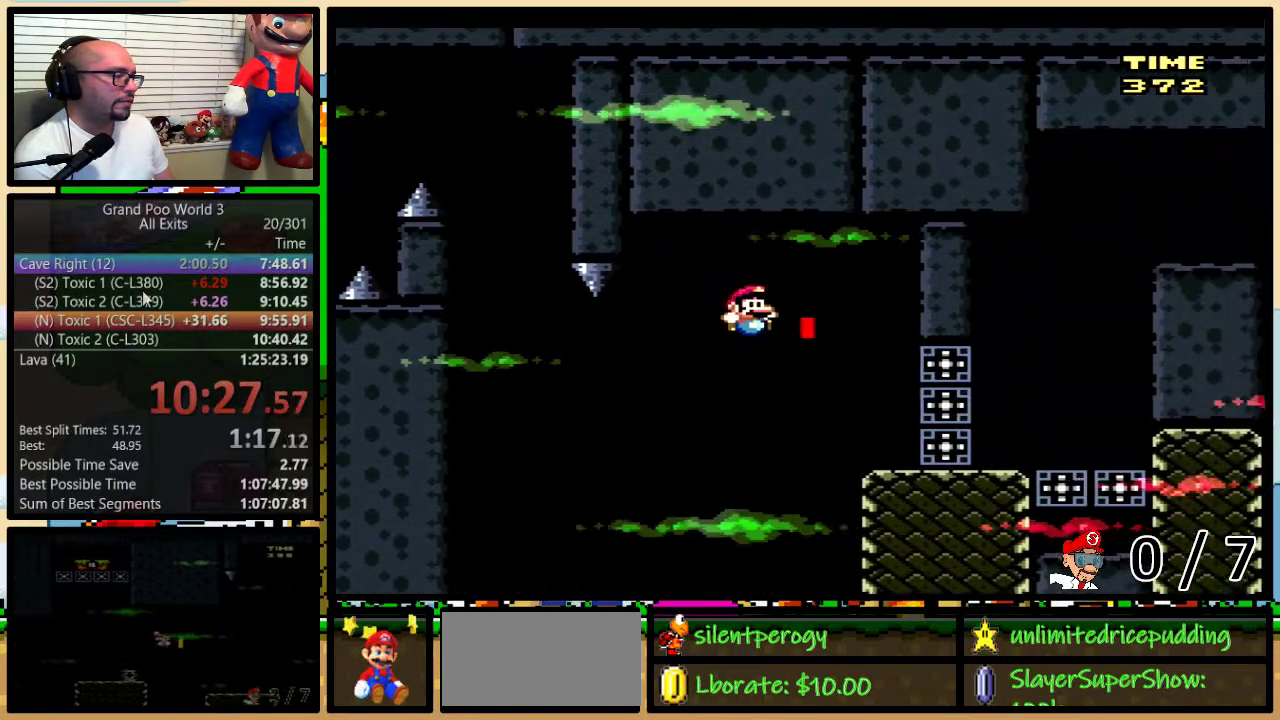
{"buttons": ["B", "Y", "DPAD_RIGHT"], "events": [[167, "B", "up"], [417, "B", "down"]]}
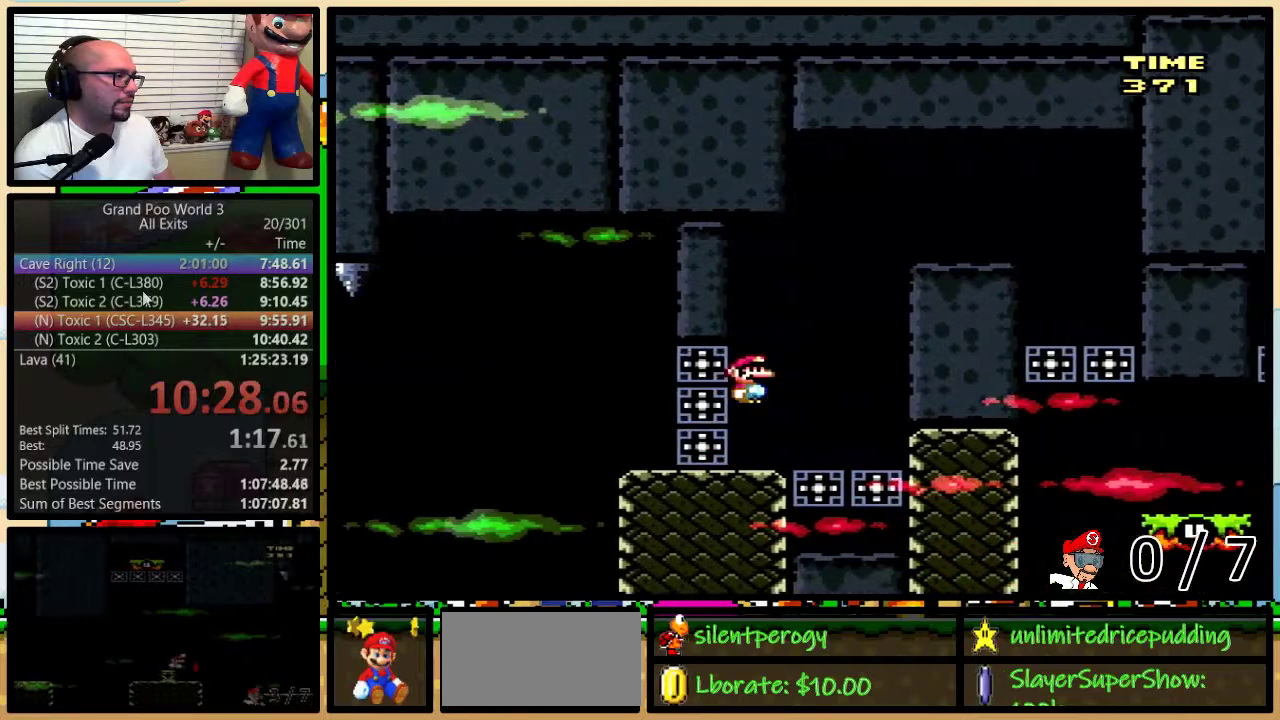
{"buttons": ["Y", "DPAD_RIGHT"], "events": [[67, "DPAD_UP", "down"], [250, "DPAD_UP", "up"], [383, "B", "up"]]}
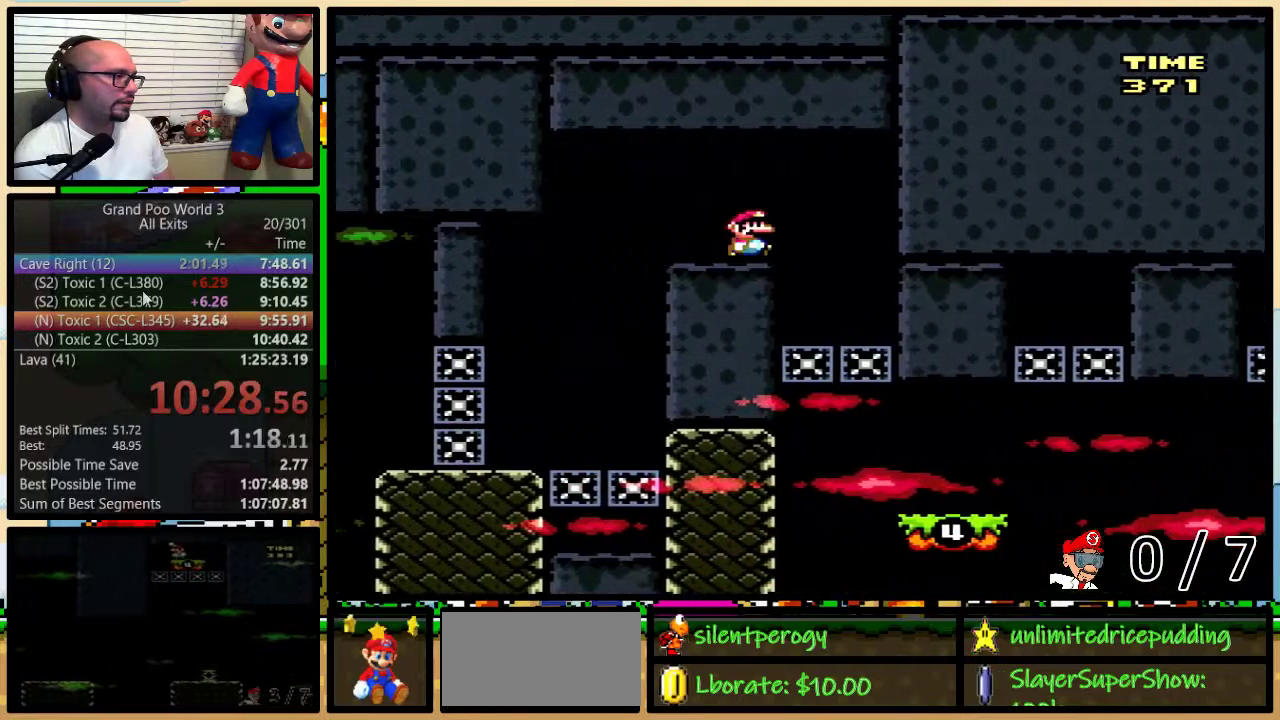
{"buttons": ["Y", "DPAD_UP", "DPAD_RIGHT"], "events": [[100, "DPAD_LEFT", "down"], [100, "DPAD_RIGHT", "up"], [183, "DPAD_LEFT", "up"], [217, "DPAD_RIGHT", "down"], [350, "DPAD_UP", "down"]]}
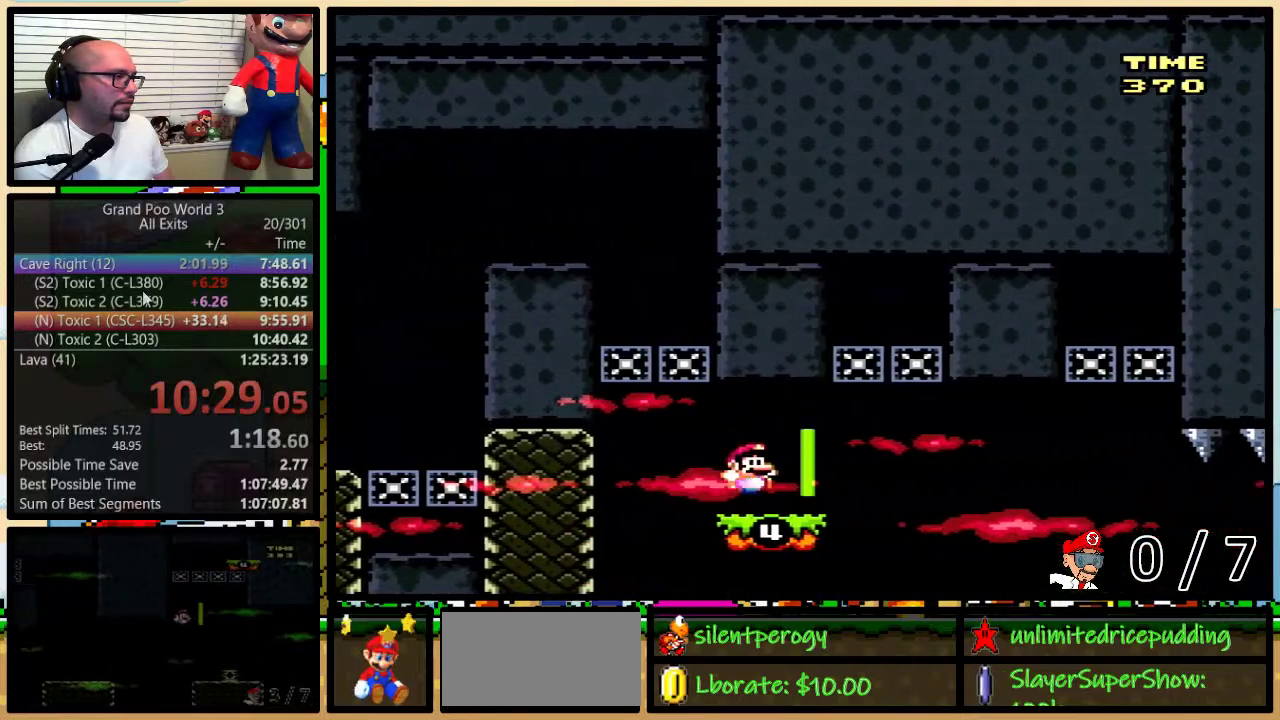
{"buttons": ["Y"], "events": [[133, "B", "down"], [167, "DPAD_RIGHT", "up"], [167, "DPAD_UP", "up"], [200, "DPAD_LEFT", "down"], [283, "DPAD_UP", "down"], [317, "B", "up"], [317, "DPAD_LEFT", "up"], [350, "DPAD_UP", "up"], [450, "B", "down"], [500, "B", "up"]]}
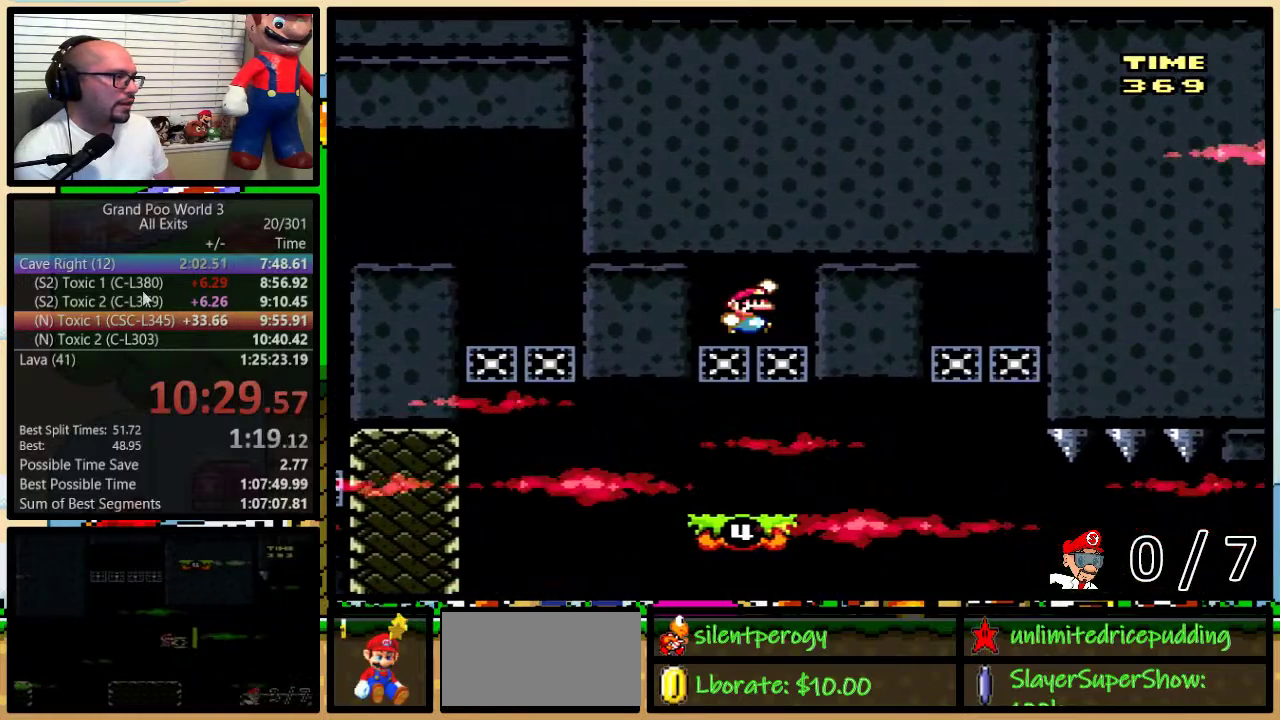
{"buttons": ["B", "Y", "DPAD_UP", "DPAD_RIGHT"], "events": [[67, "DPAD_RIGHT", "down"], [500, "B", "down"], [500, "DPAD_UP", "down"]]}
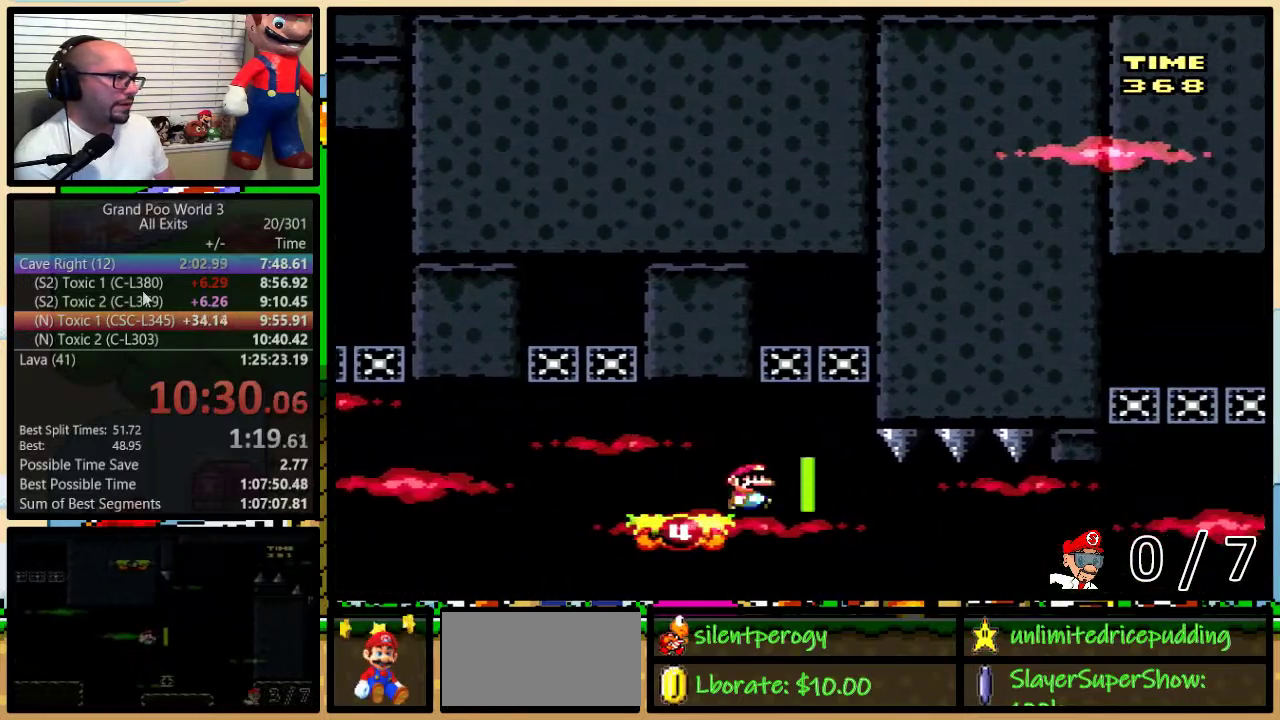
{"buttons": ["Y"], "events": [[33, "DPAD_LEFT", "down"], [33, "DPAD_RIGHT", "up"], [33, "DPAD_UP", "up"], [217, "DPAD_UP", "down"], [250, "B", "up"], [250, "DPAD_LEFT", "up"], [250, "DPAD_RIGHT", "down"], [283, "DPAD_RIGHT", "up"], [283, "DPAD_UP", "up"], [317, "B", "down"], [433, "B", "up"]]}
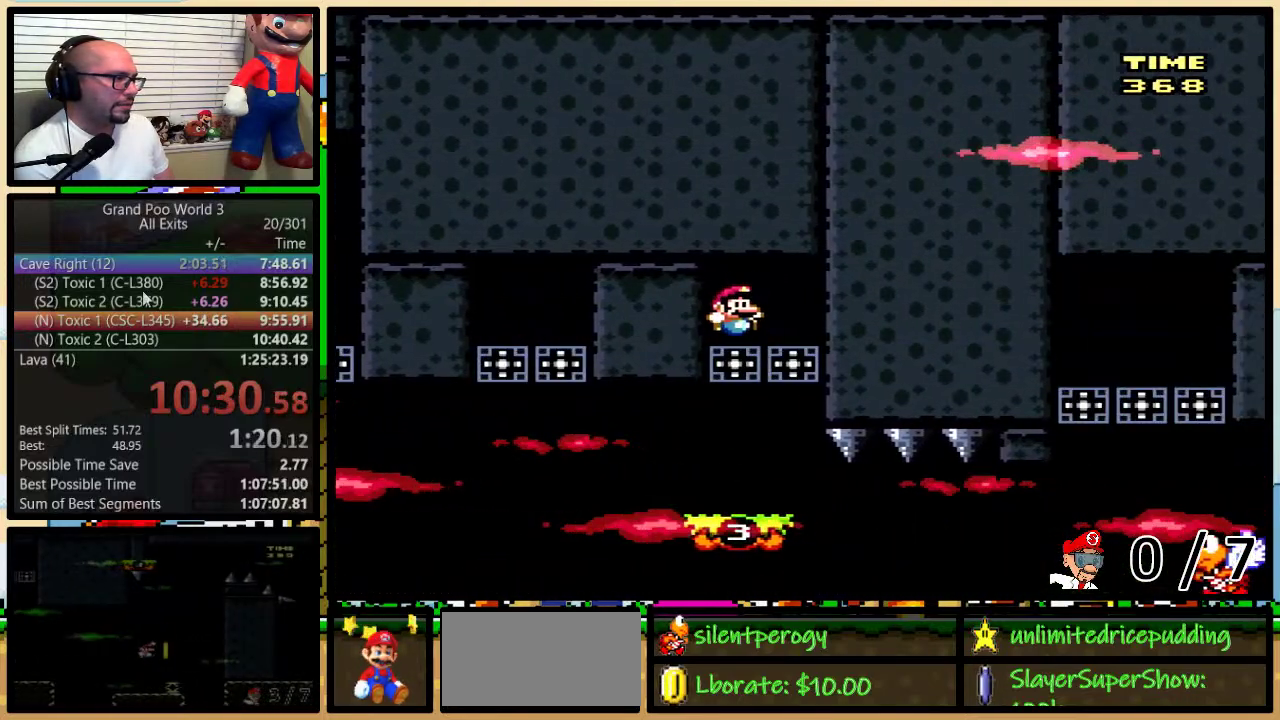
{"buttons": ["B", "Y", "DPAD_UP", "DPAD_RIGHT"], "events": [[33, "DPAD_RIGHT", "down"], [100, "B", "down"], [100, "DPAD_UP", "down"]]}
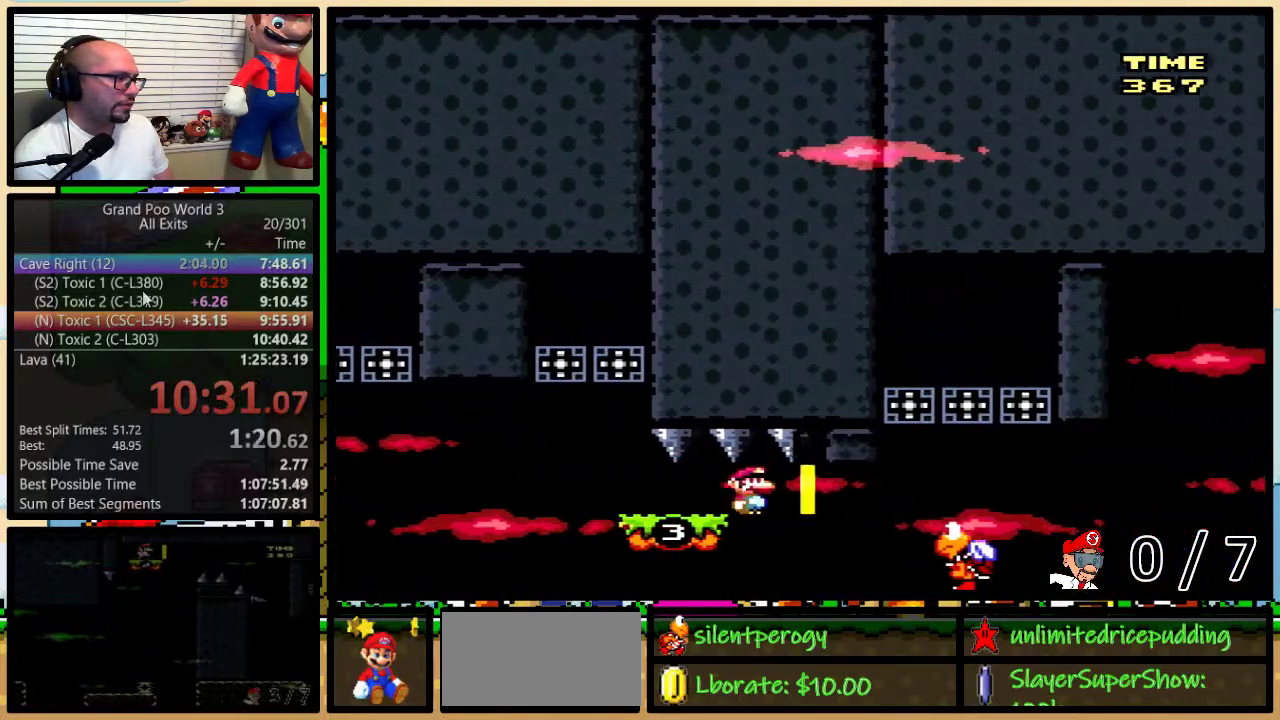
{"buttons": ["Y", "DPAD_LEFT"], "events": [[250, "DPAD_UP", "up"], [283, "DPAD_RIGHT", "up"], [317, "DPAD_LEFT", "down"], [450, "B", "up"]]}
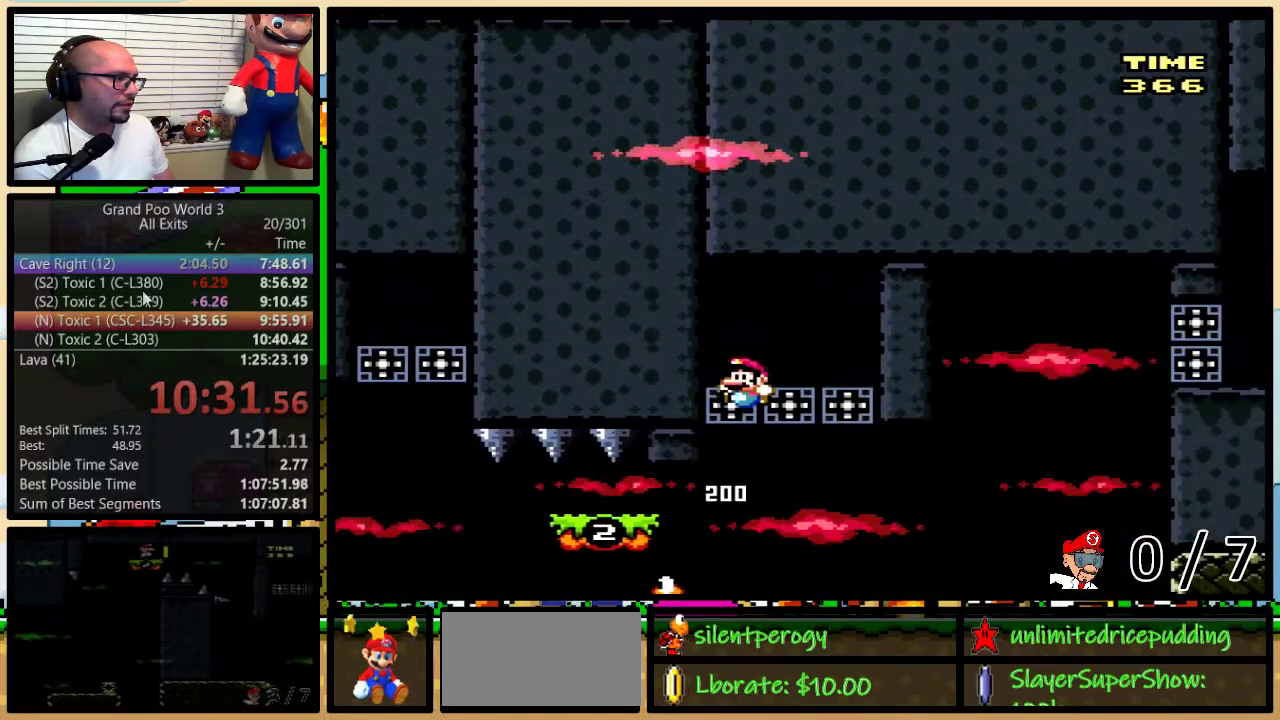
{"buttons": ["B", "Y", "DPAD_RIGHT"], "events": [[217, "DPAD_LEFT", "up"], [417, "B", "down"], [483, "DPAD_RIGHT", "down"]]}
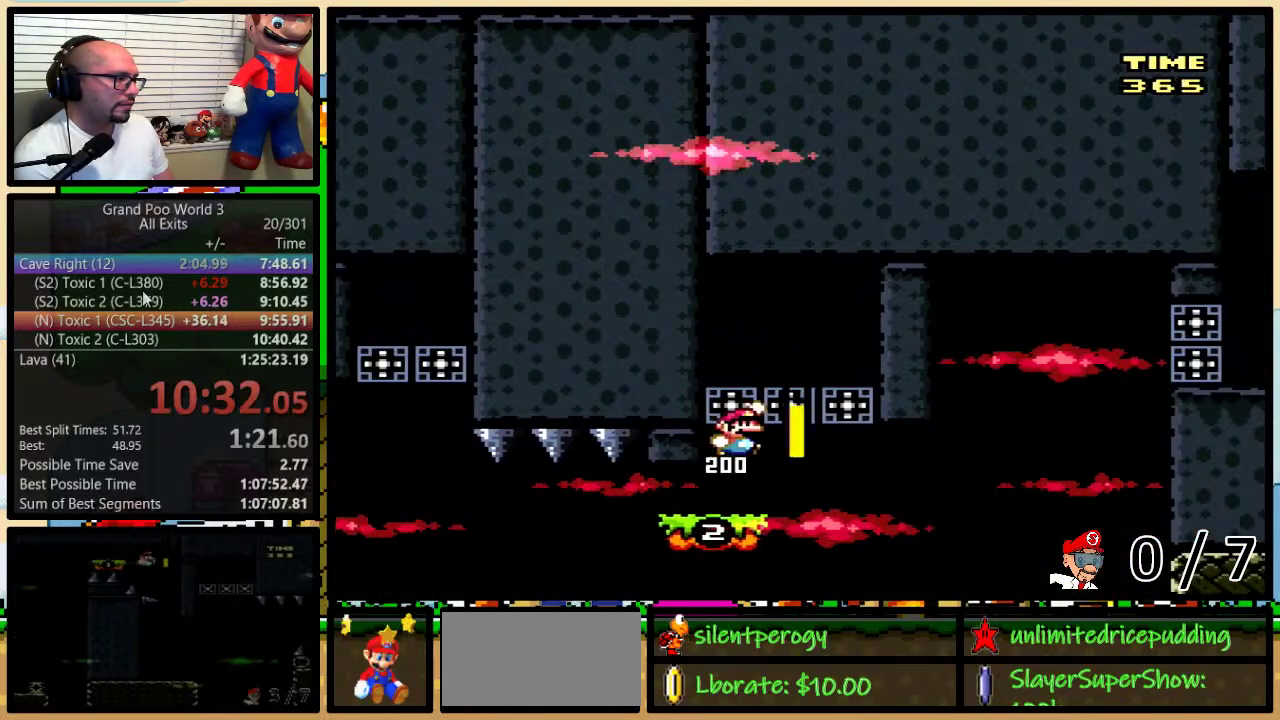
{"buttons": ["Y", "DPAD_UP", "DPAD_RIGHT"], "events": [[67, "DPAD_RIGHT", "up"], [100, "B", "up"], [167, "B", "down"], [350, "B", "up"], [450, "DPAD_RIGHT", "down"], [483, "DPAD_UP", "down"]]}
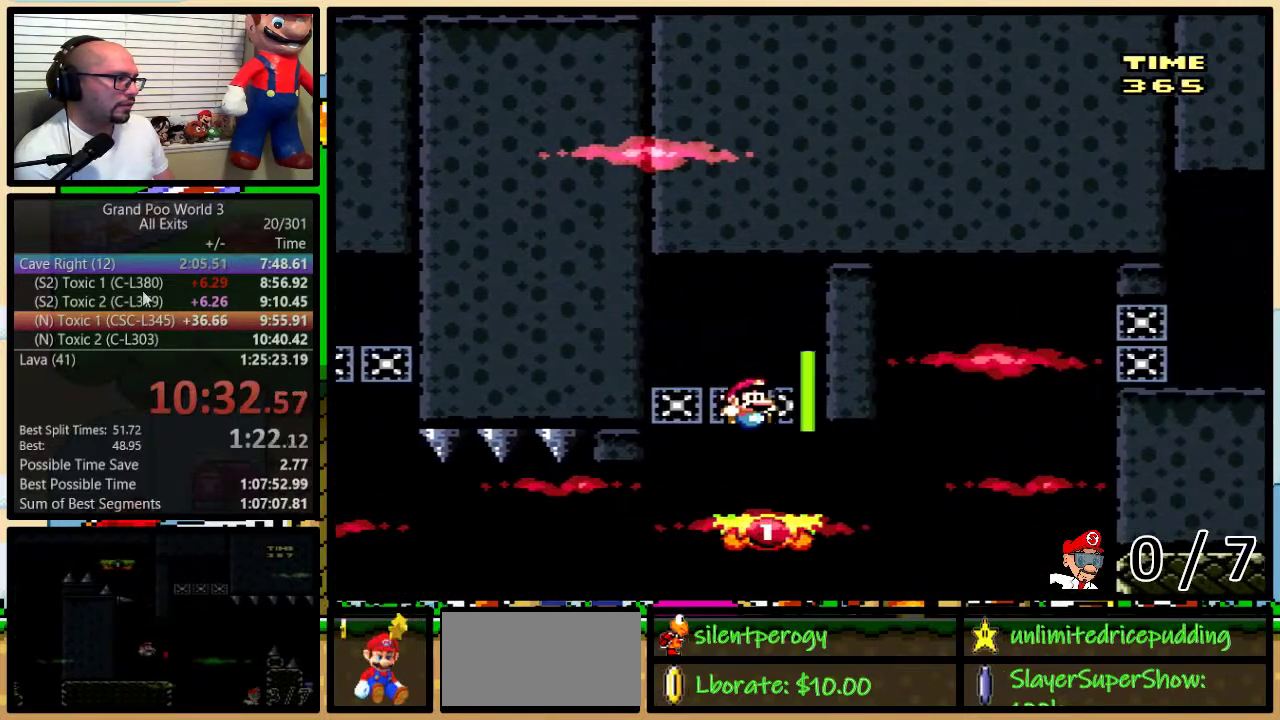
{"buttons": ["B", "Y", "DPAD_UP", "DPAD_RIGHT"], "events": [[250, "B", "down"]]}
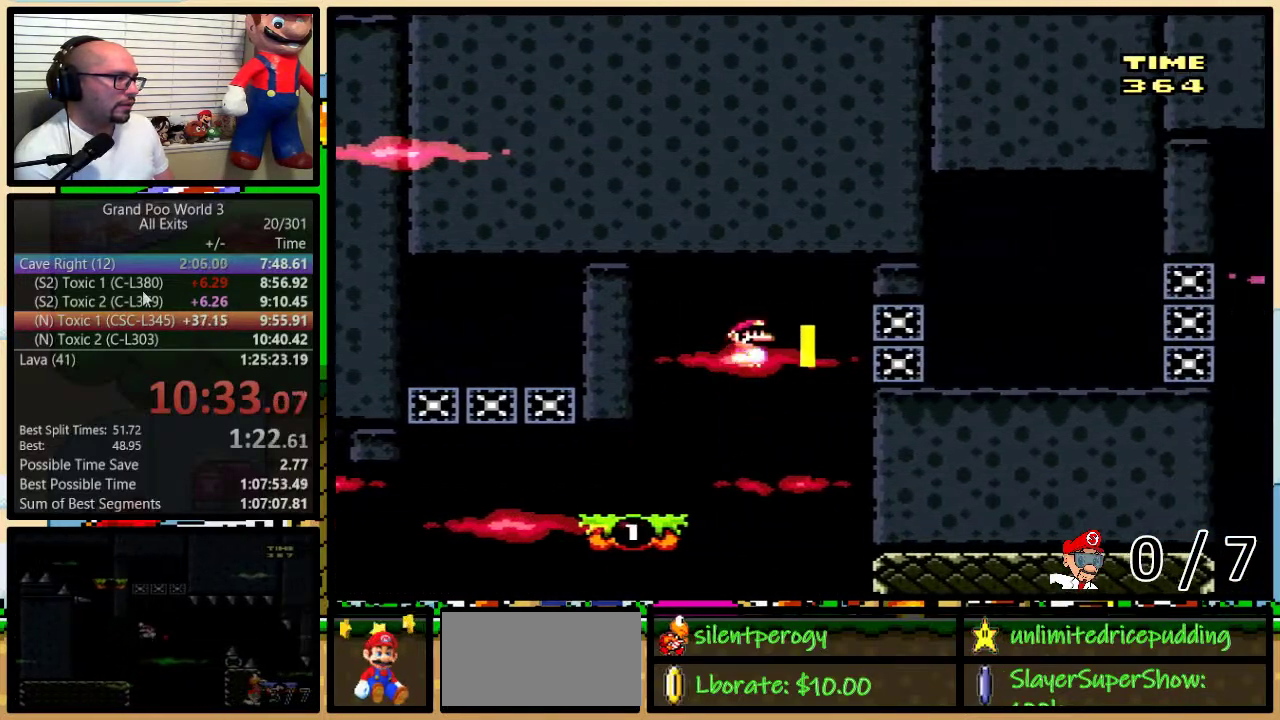
{"buttons": ["B", "Y", "DPAD_UP", "DPAD_RIGHT"], "events": [[67, "DPAD_UP", "up"], [250, "B", "up"], [467, "DPAD_UP", "down"], [500, "B", "down"]]}
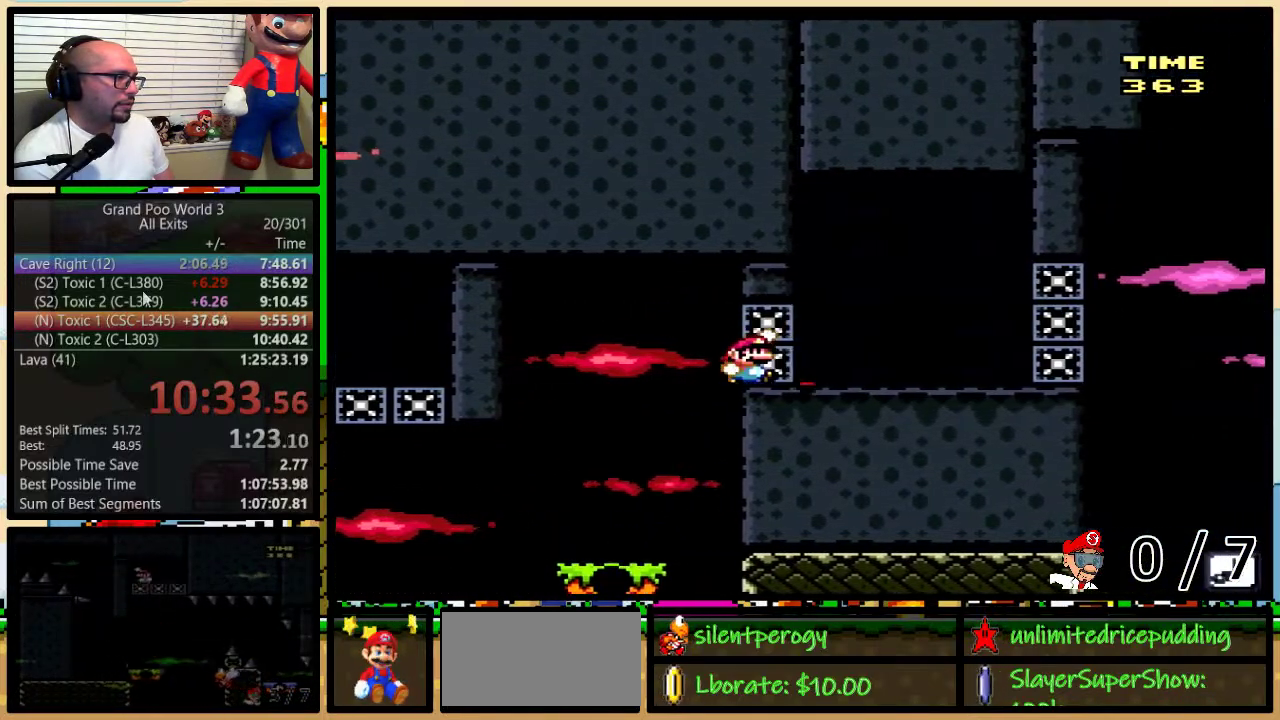
{"buttons": ["Y", "DPAD_RIGHT"], "events": [[383, "B", "up"], [433, "DPAD_UP", "up"]]}
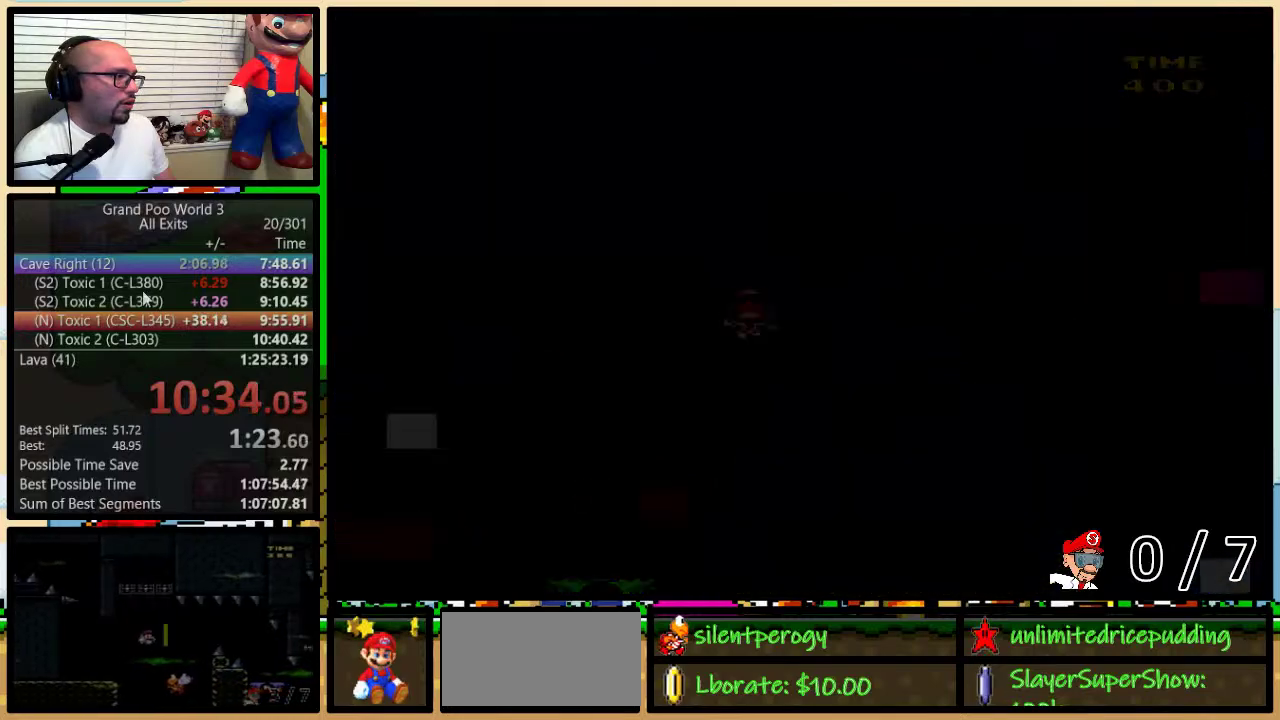
{"buttons": ["Y", "DPAD_RIGHT"], "events": []}
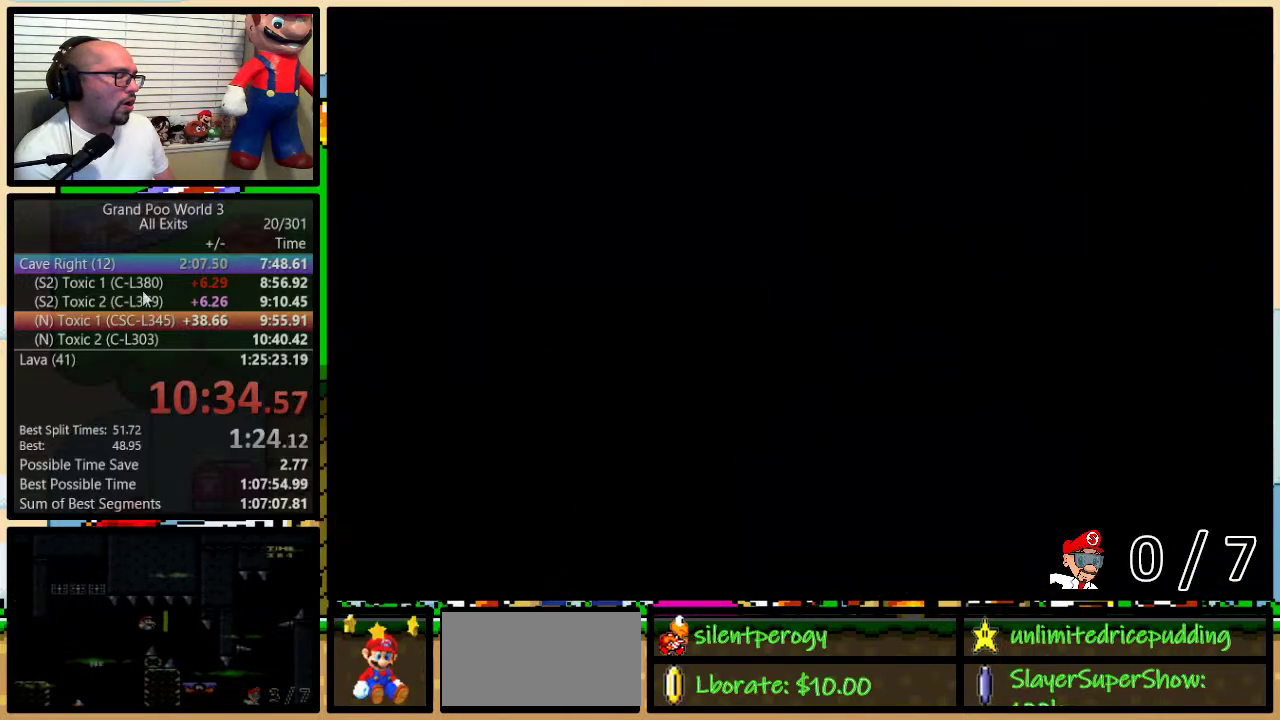
{"buttons": ["Y"], "events": [[117, "DPAD_RIGHT", "up"]]}
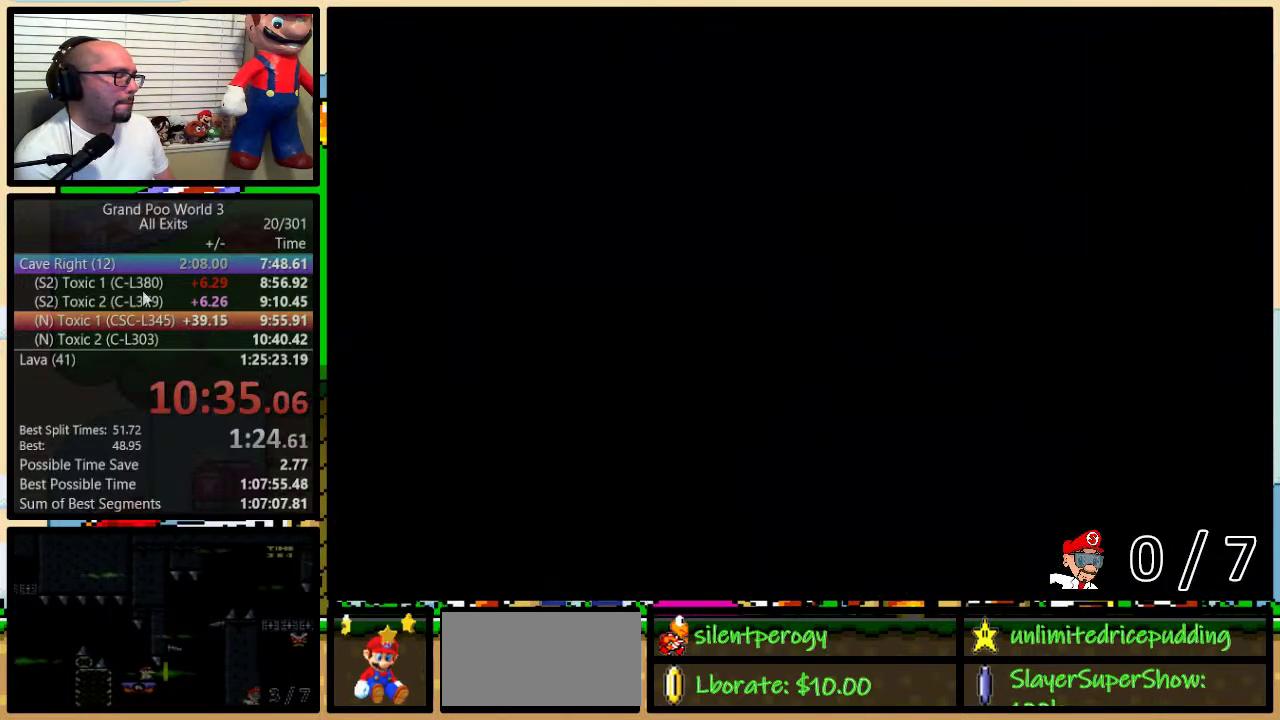
{"buttons": ["Y"], "events": []}
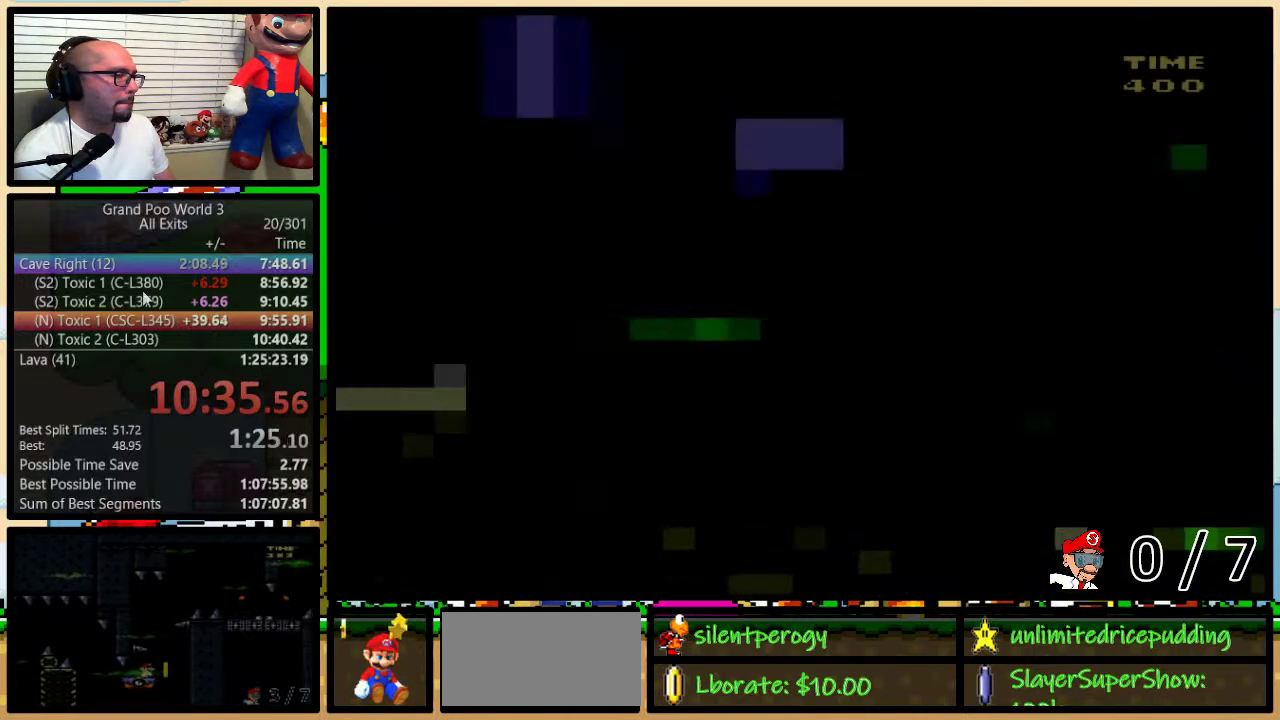
{"buttons": ["Y", "DPAD_RIGHT"], "events": [[267, "DPAD_RIGHT", "down"]]}
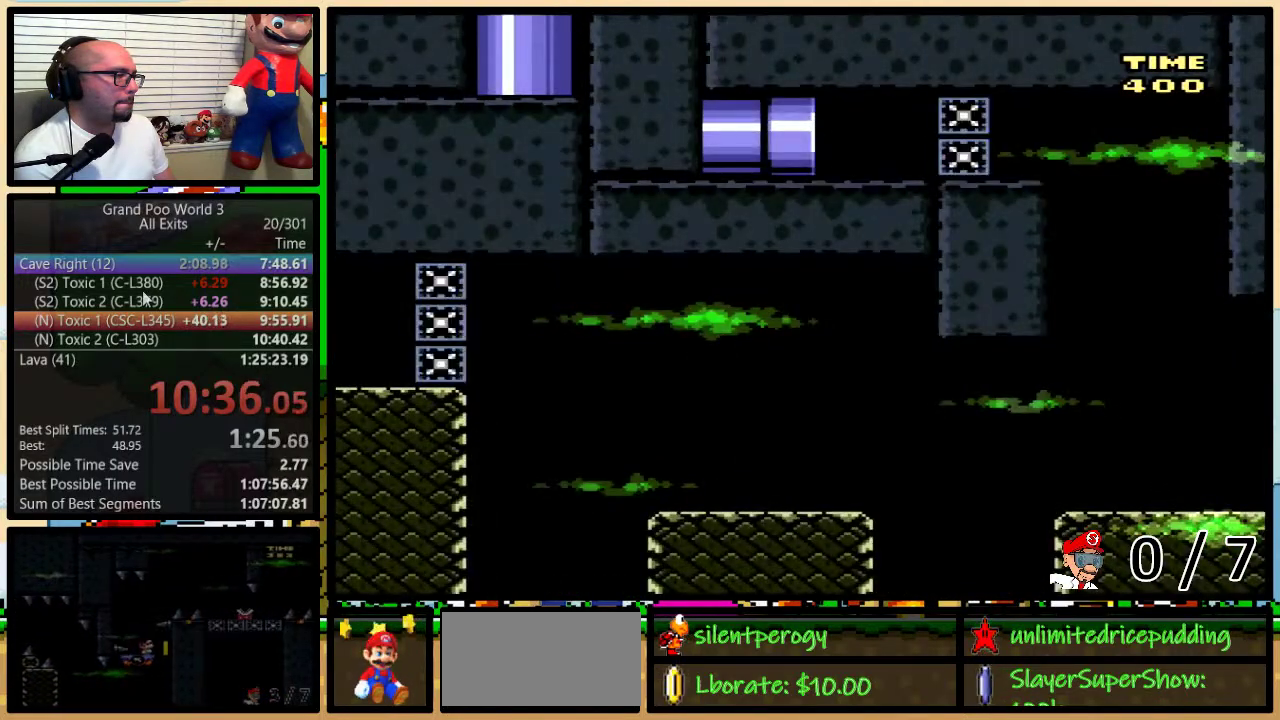
{"buttons": ["Y", "DPAD_RIGHT"], "events": []}
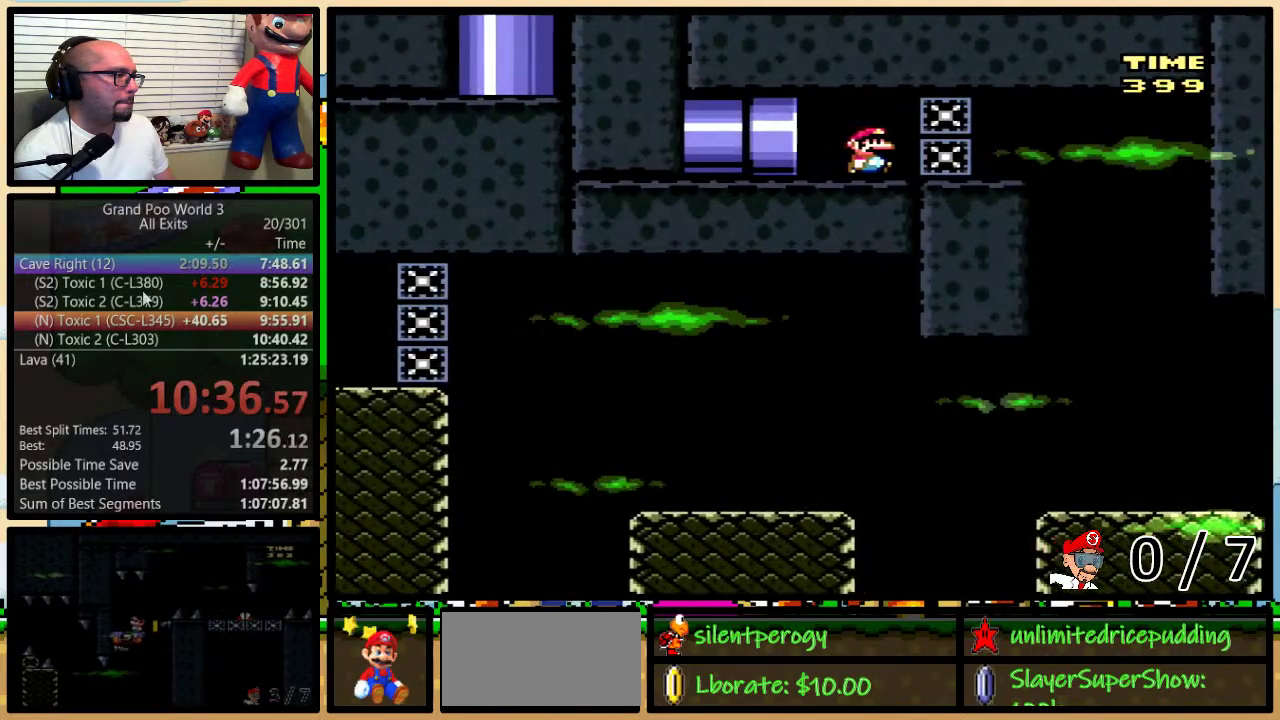
{"buttons": ["Y", "DPAD_LEFT"], "events": [[433, "DPAD_LEFT", "down"], [433, "DPAD_RIGHT", "up"]]}
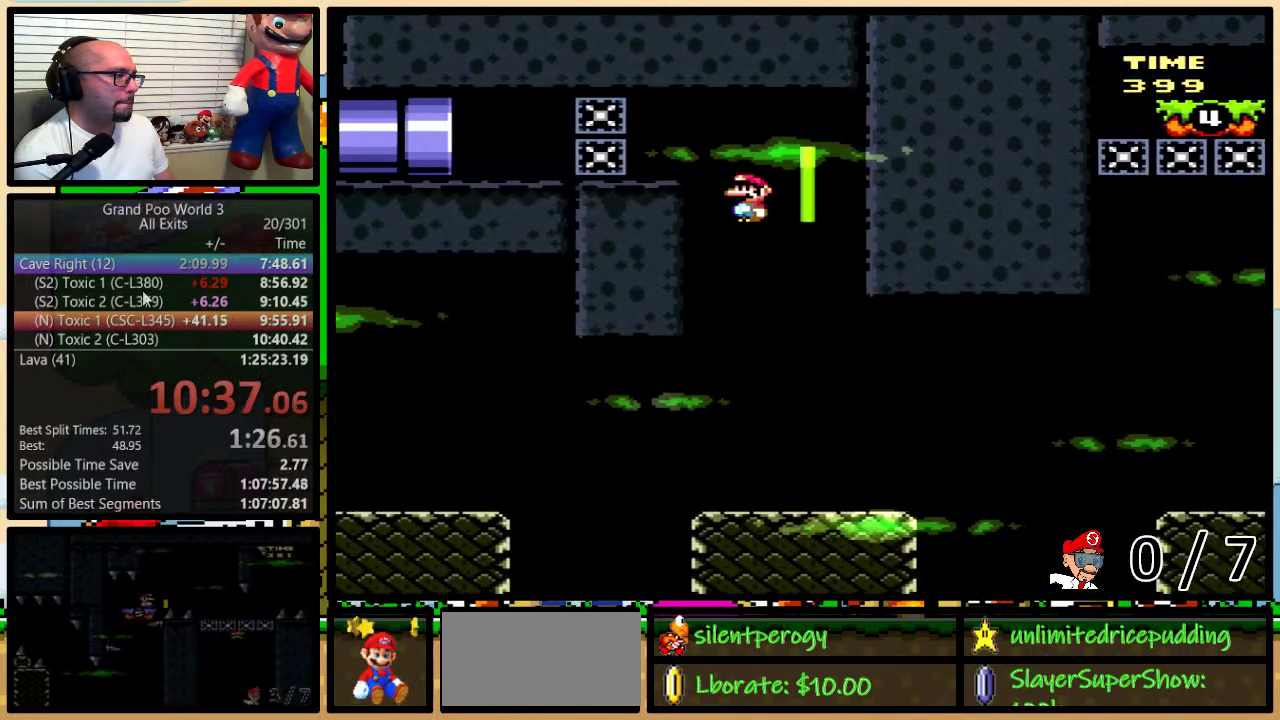
{"buttons": ["B", "Y", "DPAD_RIGHT"], "events": [[17, "DPAD_LEFT", "up"], [50, "DPAD_RIGHT", "down"], [200, "DPAD_RIGHT", "up"], [267, "DPAD_RIGHT", "down"], [467, "B", "down"]]}